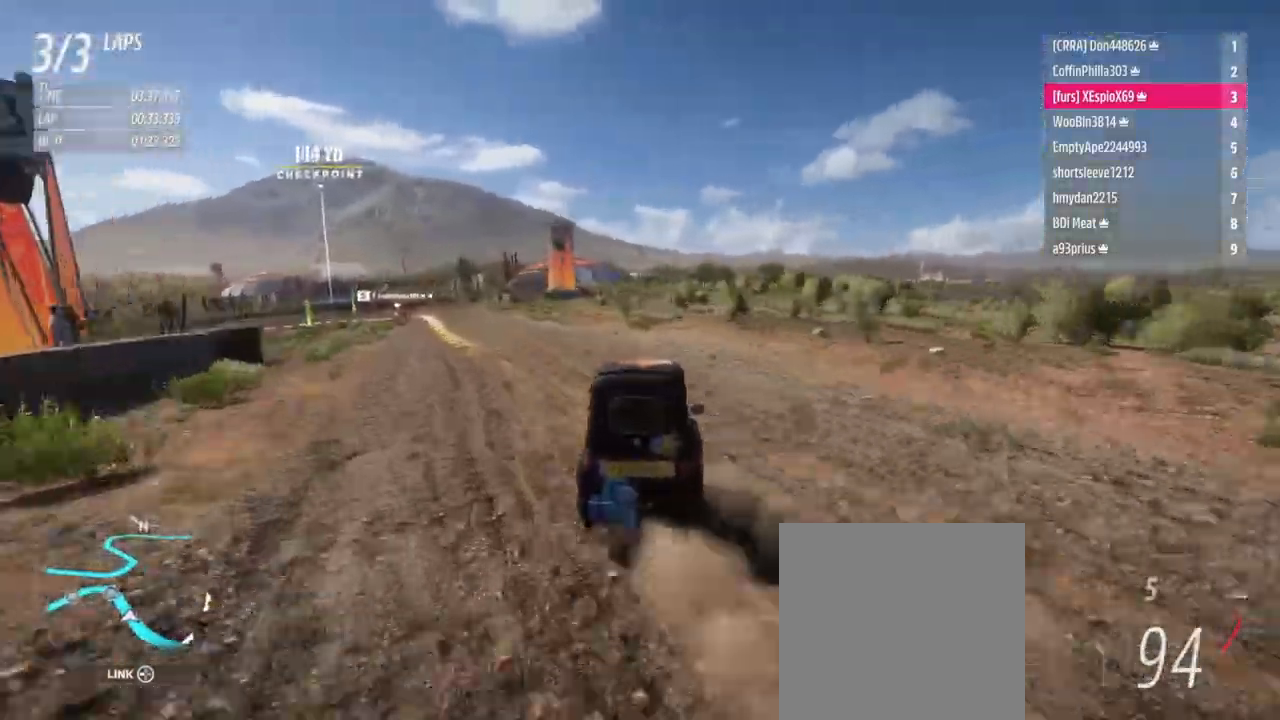
Gameplay with a controller (Xbox layout); each line is a JSON object with the inputs held at the frame after it. "events" lists button and stick changes between this image and that frame as [ms after this image, input, new state], when the widget could be followed in between. Not read: L3 R3.
{"buttons": ["R2"], "left_stick": "right", "right_stick": "center", "events": [[33, "left_stick", "left"], [50, "R2", "down"], [150, "left_stick", "center"], [200, "left_stick", "right"], [500, "X", "up"]]}
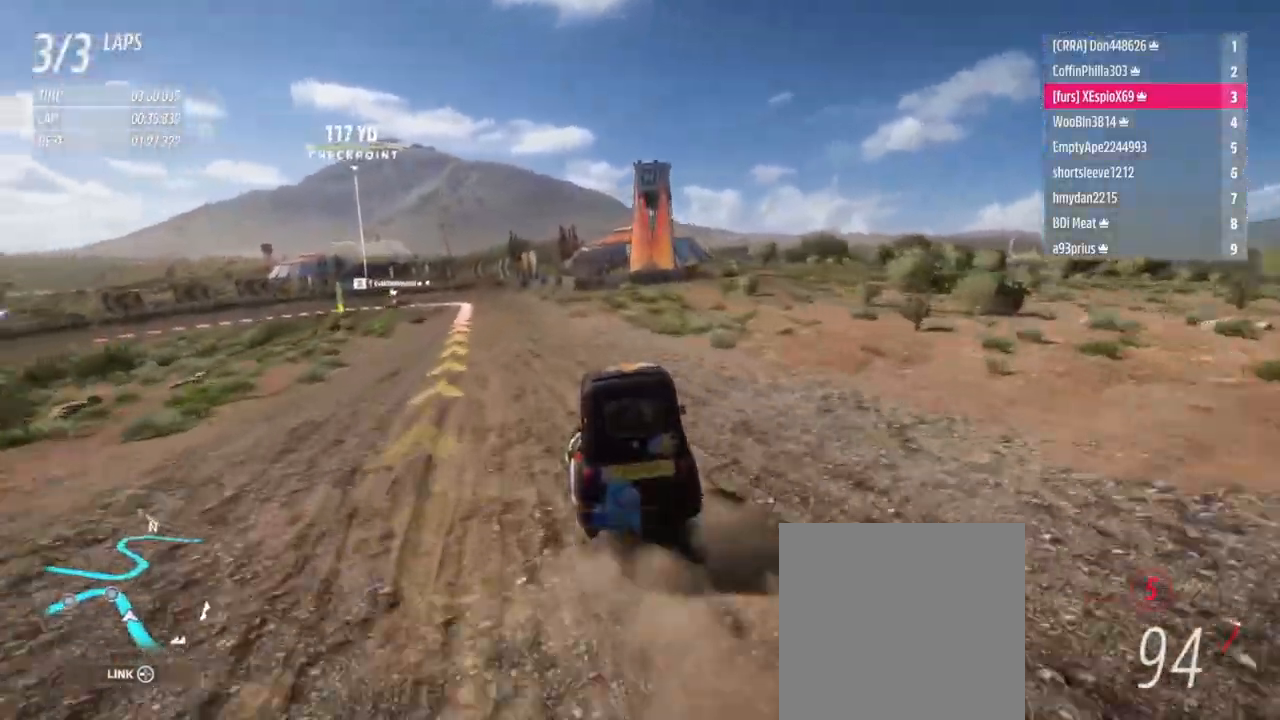
{"buttons": ["X", "L1", "L2"], "left_stick": "down-right", "right_stick": "center", "events": [[167, "left_stick", "left"], [284, "L1", "down"], [284, "R2", "up"], [301, "L2", "down"], [367, "X", "down"], [484, "left_stick", "down-right"]]}
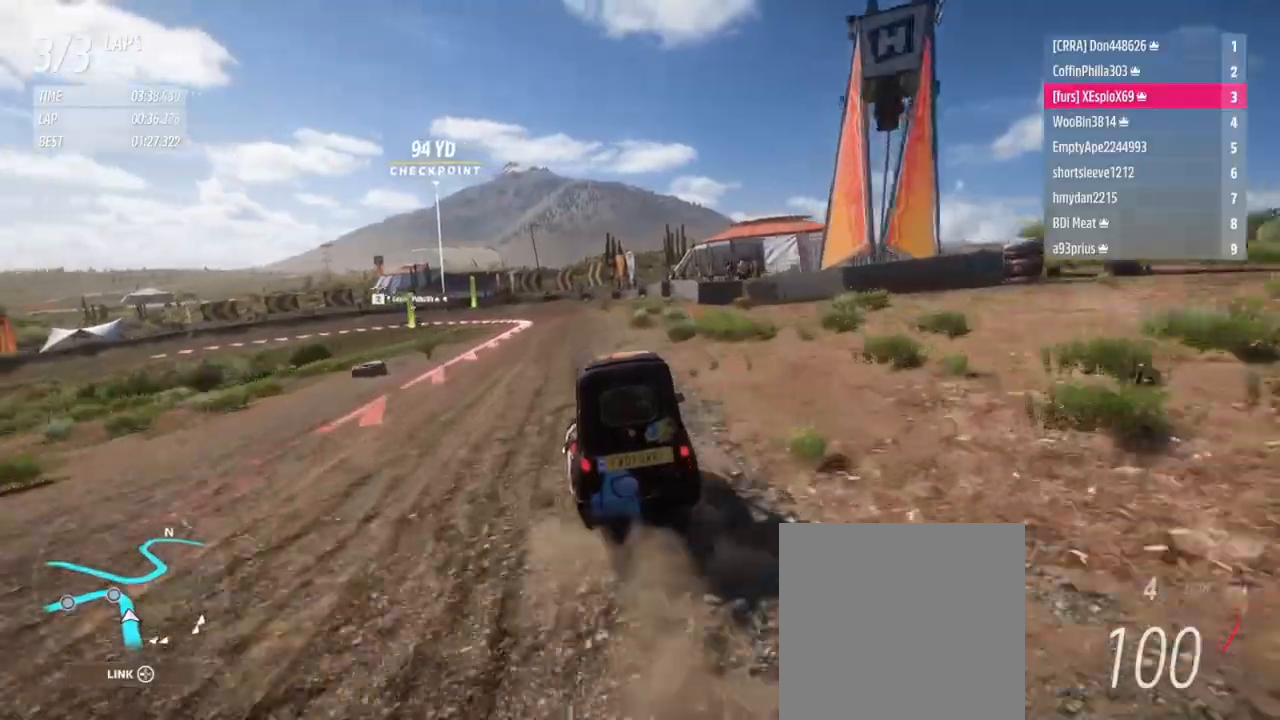
{"buttons": ["X"], "left_stick": "left", "right_stick": "center", "events": [[167, "left_stick", "left"], [217, "L1", "up"], [217, "L2", "up"]]}
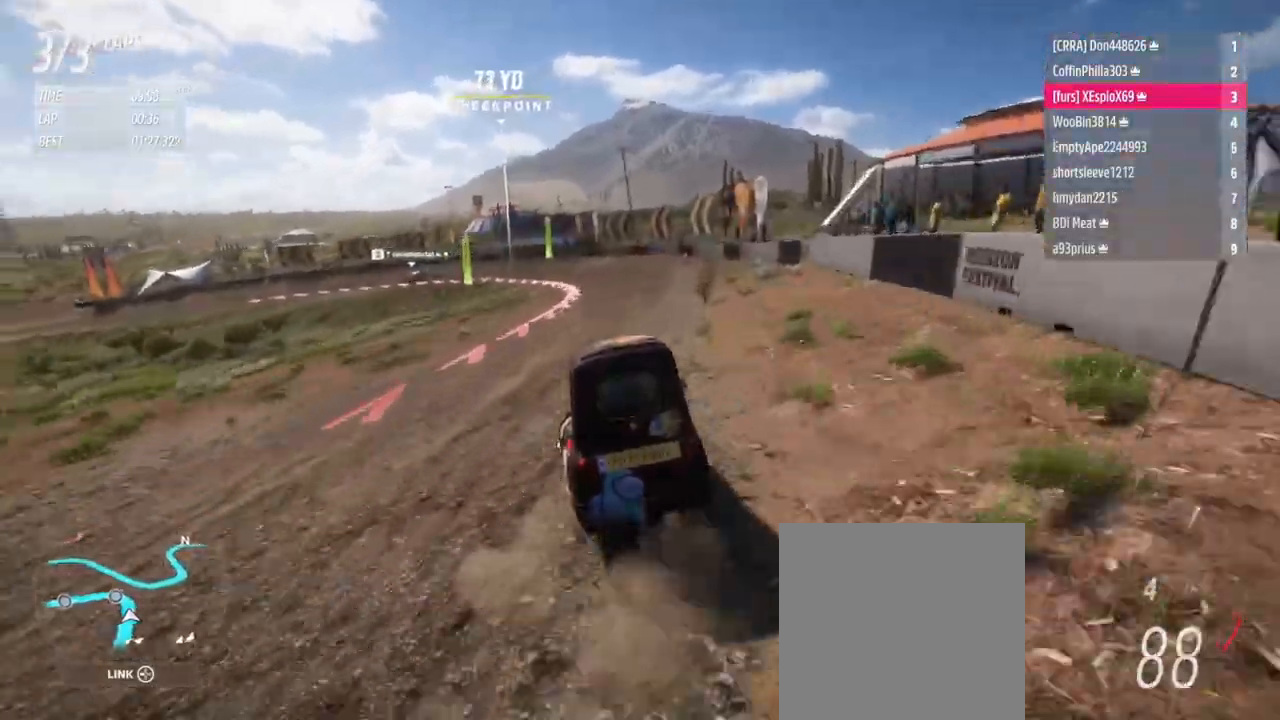
{"buttons": ["X", "L2", "R2"], "left_stick": "left", "right_stick": "center", "events": [[384, "R2", "down"], [484, "L2", "down"]]}
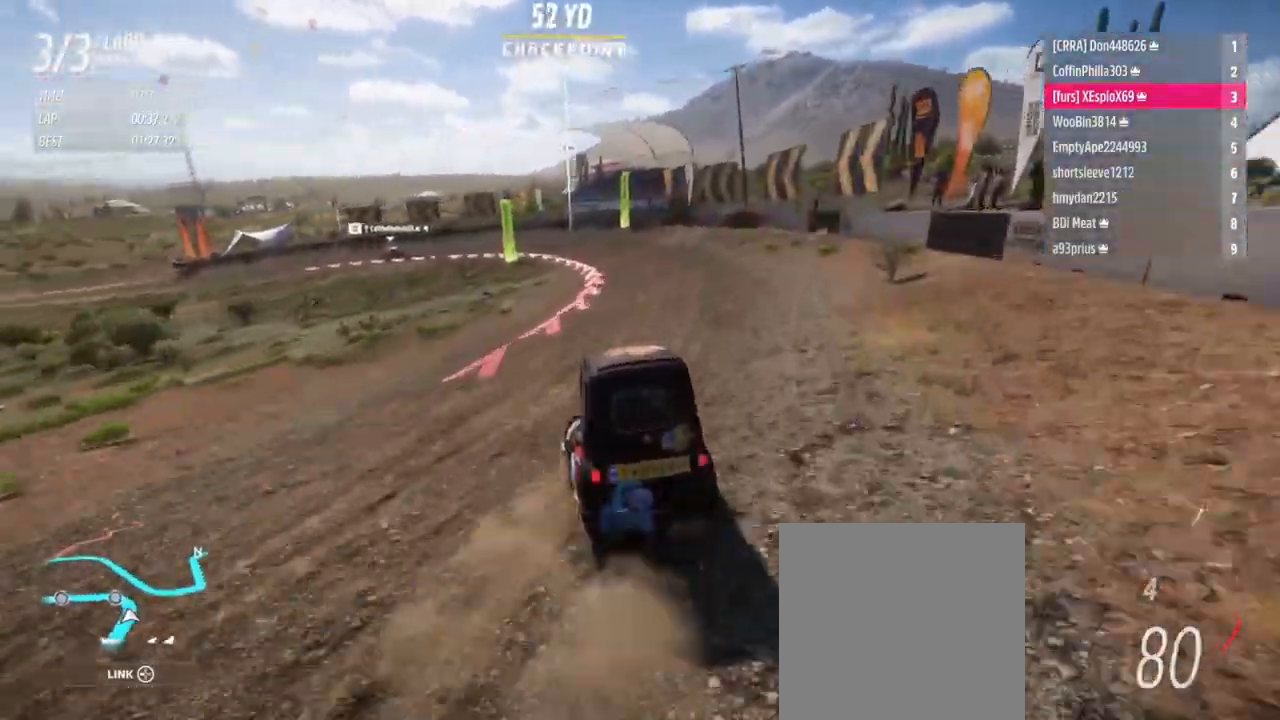
{"buttons": ["X", "R2"], "left_stick": "left", "right_stick": "center", "events": [[133, "L2", "up"]]}
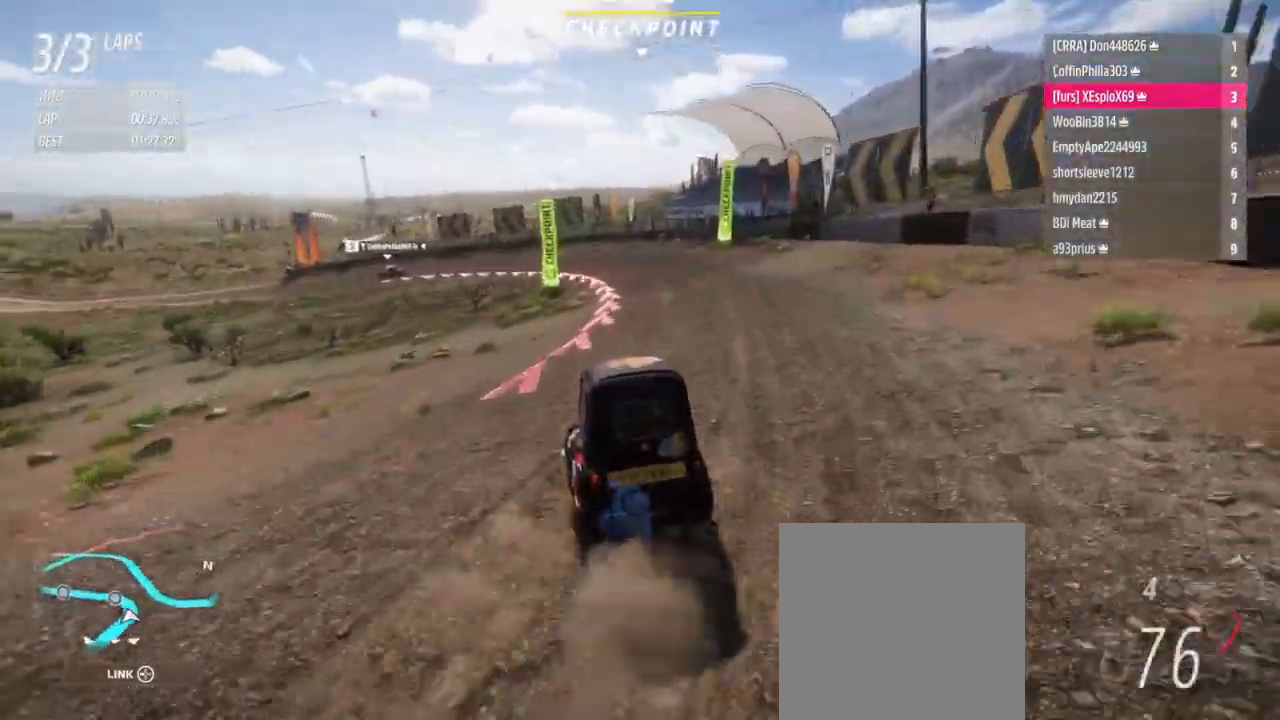
{"buttons": ["X", "R2"], "left_stick": "left", "right_stick": "center", "events": [[234, "R2", "up"], [401, "R2", "down"]]}
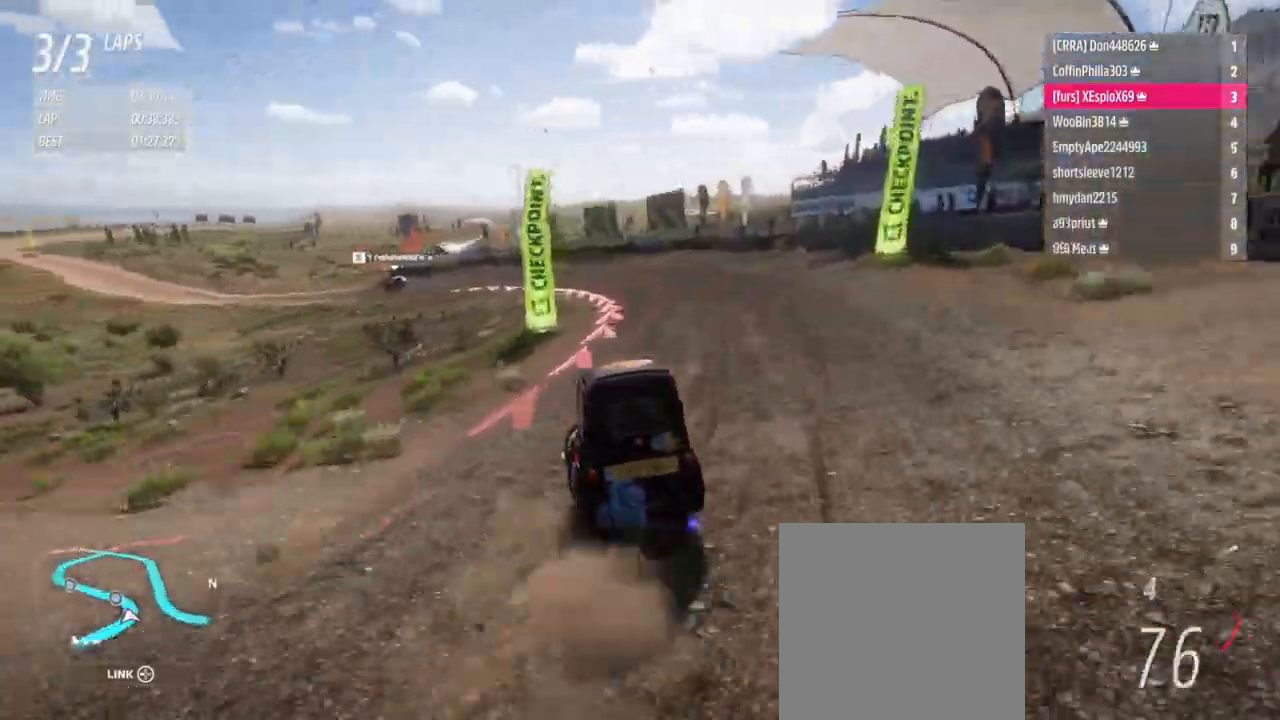
{"buttons": [], "left_stick": "up-left", "right_stick": "center", "events": [[100, "R2", "up"], [100, "left_stick", "up-left"], [233, "R2", "down"], [384, "R2", "up"], [450, "X", "up"]]}
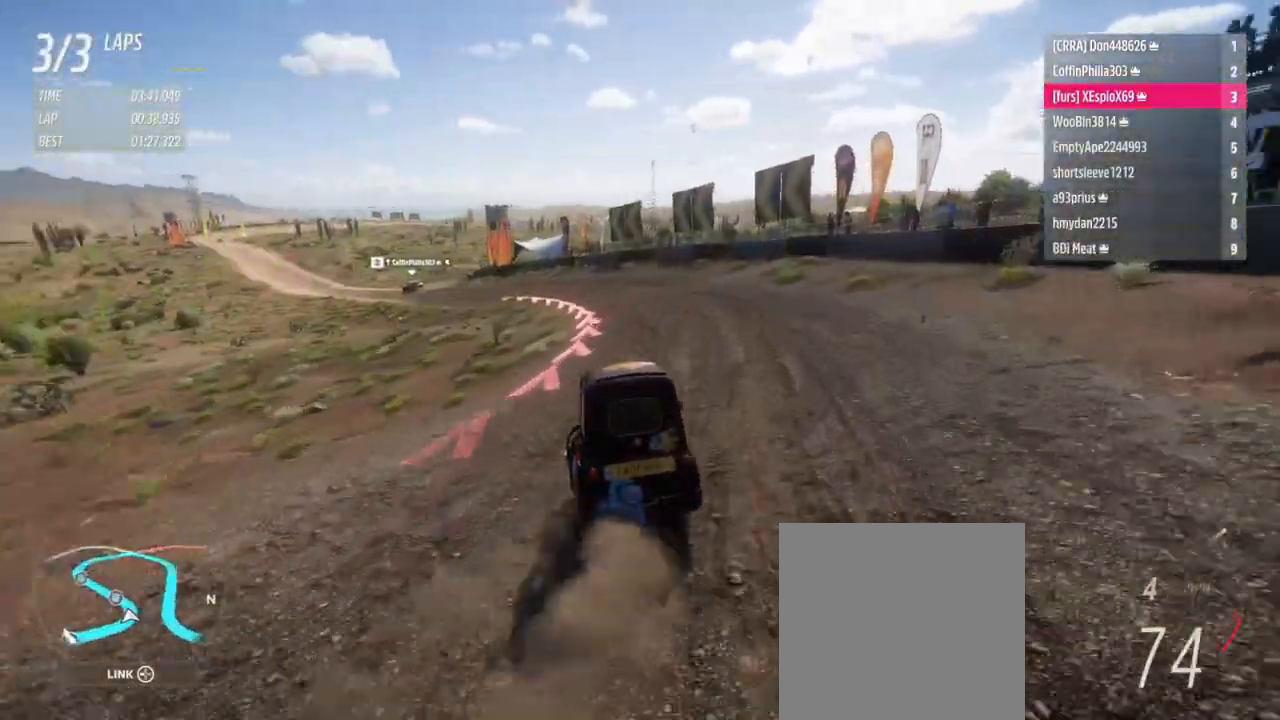
{"buttons": ["R2"], "left_stick": "up-left", "right_stick": "center", "events": [[234, "R2", "down"]]}
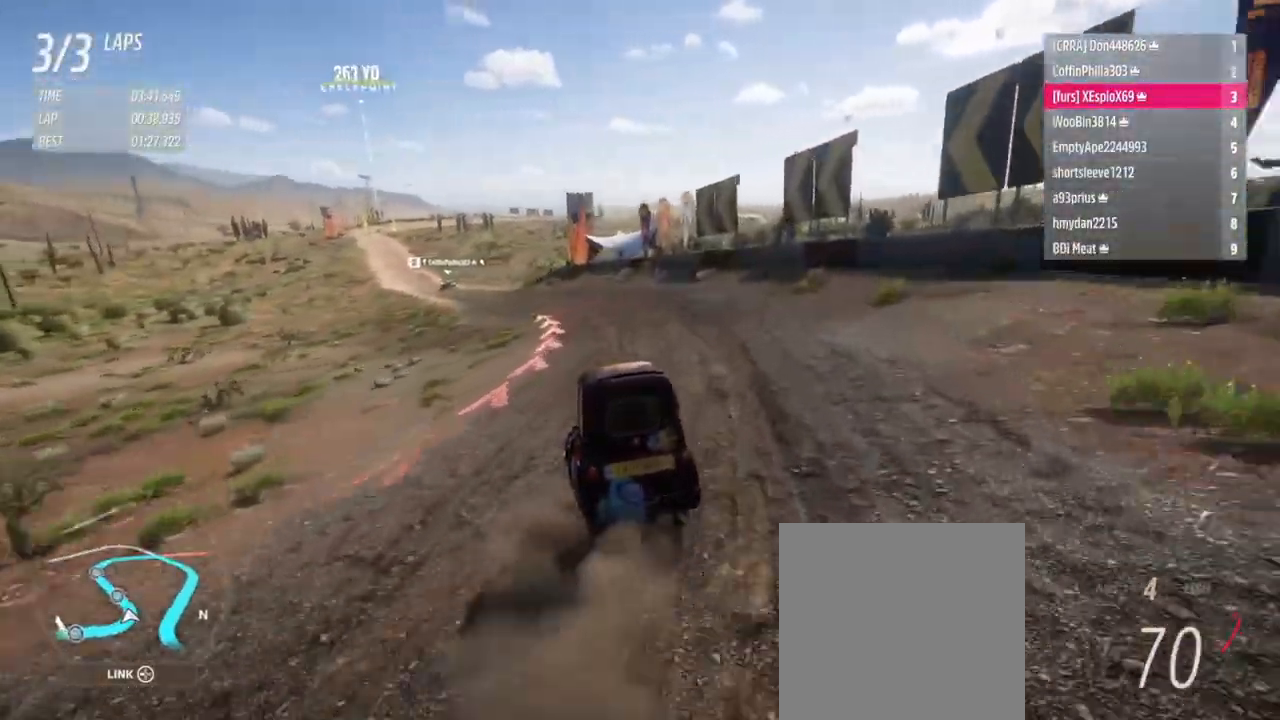
{"buttons": ["R2"], "left_stick": "center", "right_stick": "center", "events": [[134, "R2", "up"], [217, "R2", "down"], [401, "left_stick", "center"]]}
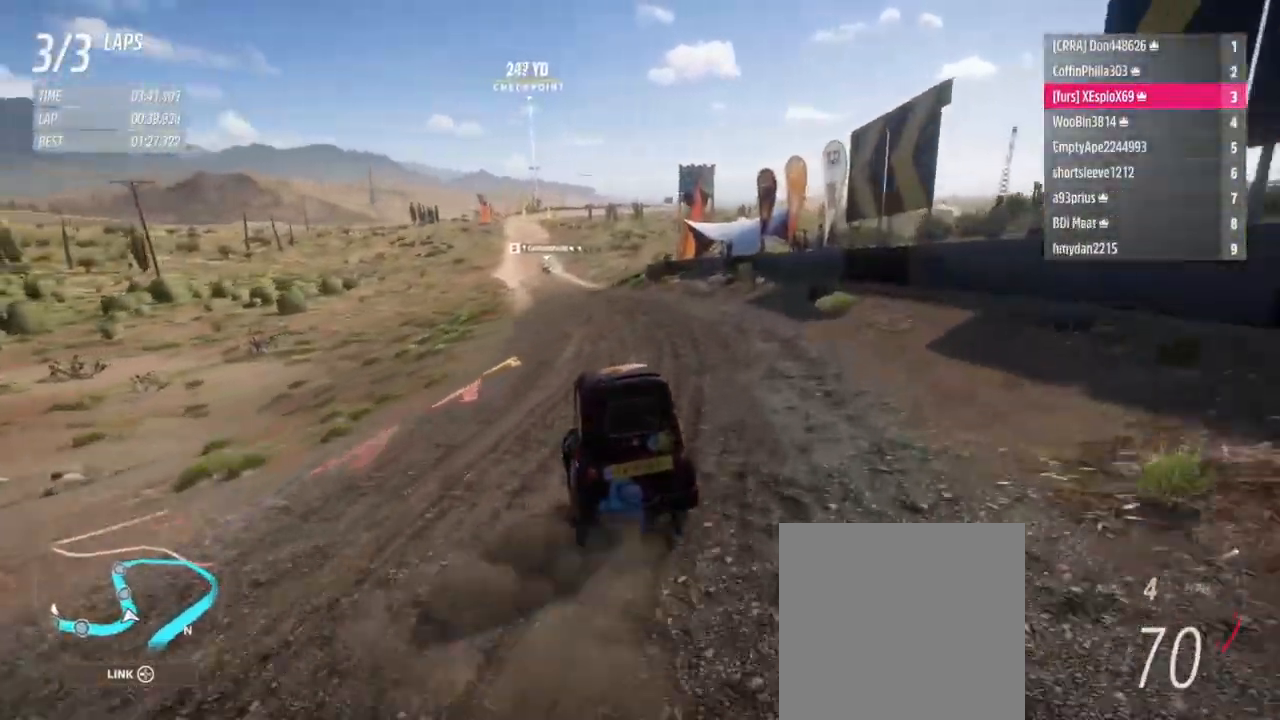
{"buttons": ["B", "L1", "R2"], "left_stick": "left", "right_stick": "center", "events": [[83, "left_stick", "right"], [283, "left_stick", "left"], [483, "B", "down"], [483, "L1", "down"]]}
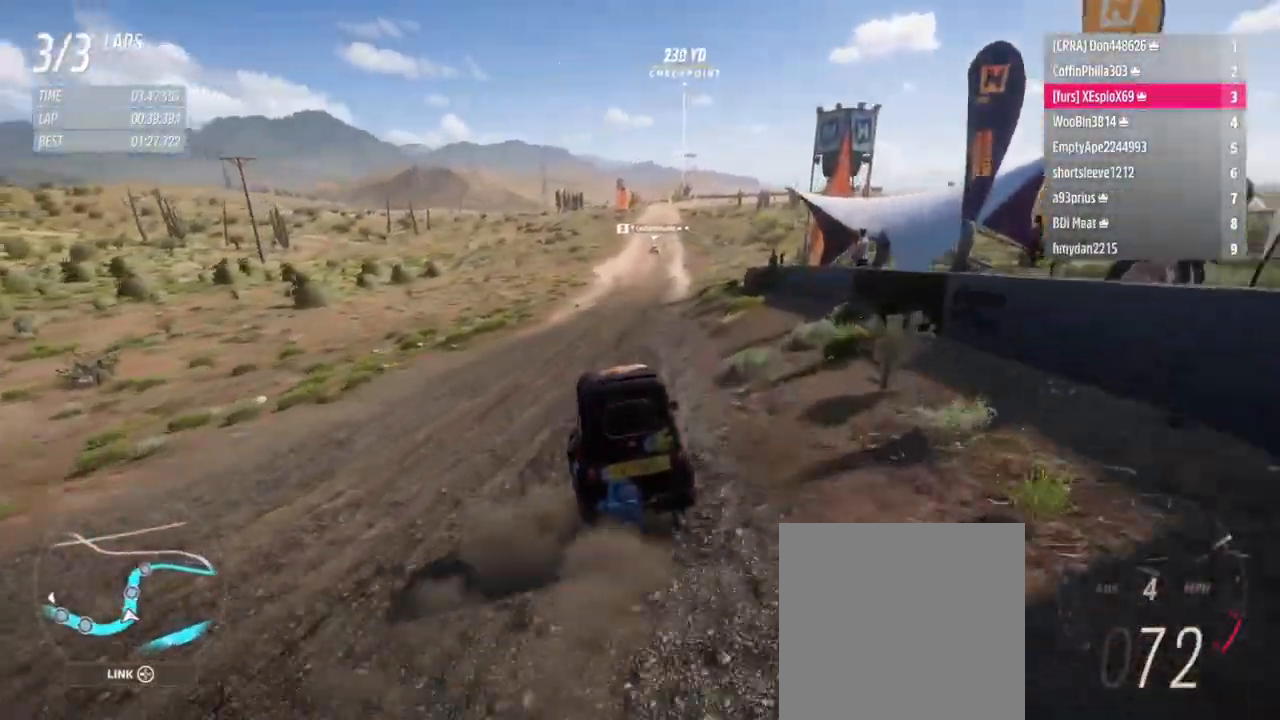
{"buttons": ["R2"], "left_stick": "right", "right_stick": "center", "events": [[34, "B", "up"], [34, "left_stick", "right"], [100, "L1", "up"], [184, "left_stick", "center"], [234, "left_stick", "left"], [401, "left_stick", "right"]]}
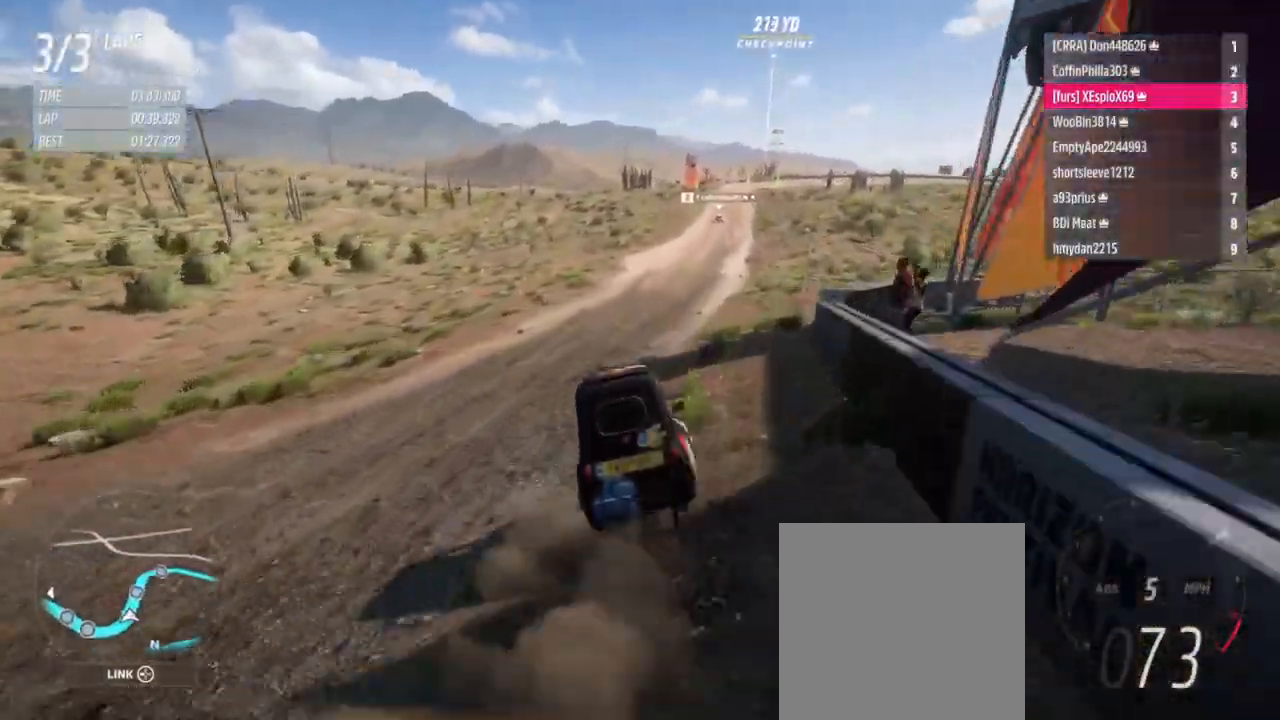
{"buttons": ["R2"], "left_stick": "left", "right_stick": "center", "events": [[50, "left_stick", "center"], [100, "left_stick", "left"]]}
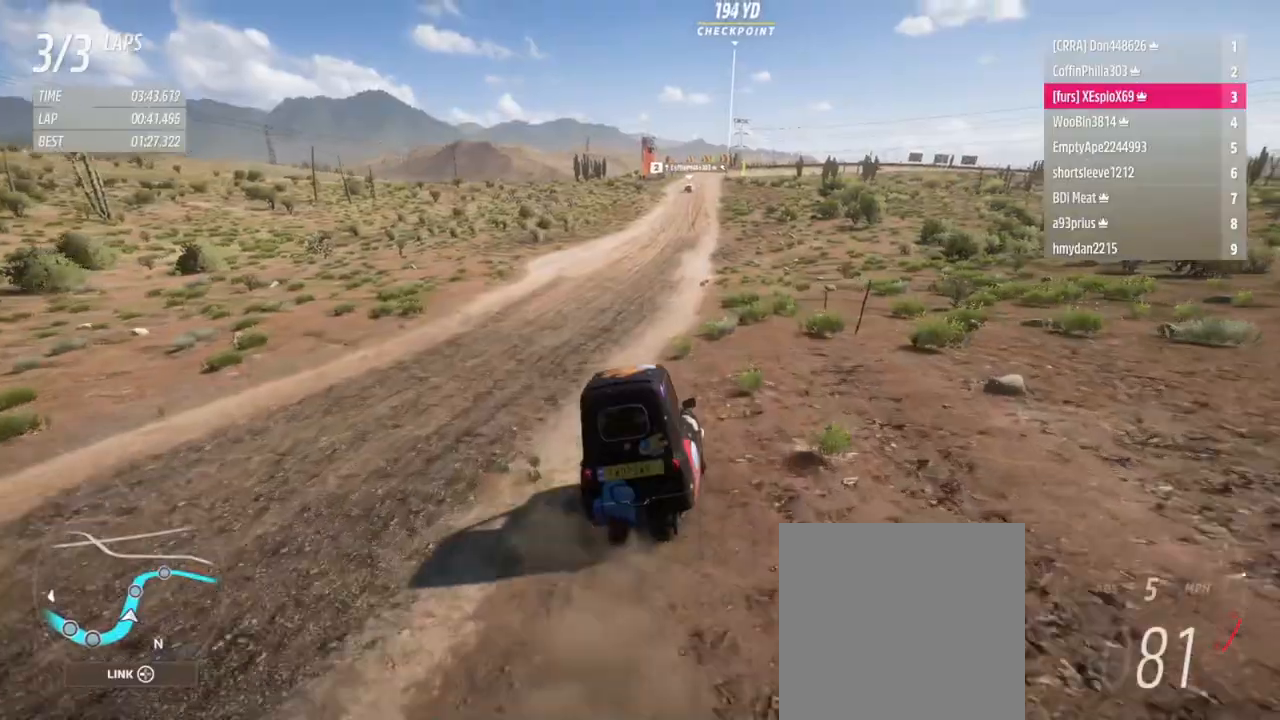
{"buttons": ["R2"], "left_stick": "right", "right_stick": "center", "events": [[367, "left_stick", "right"]]}
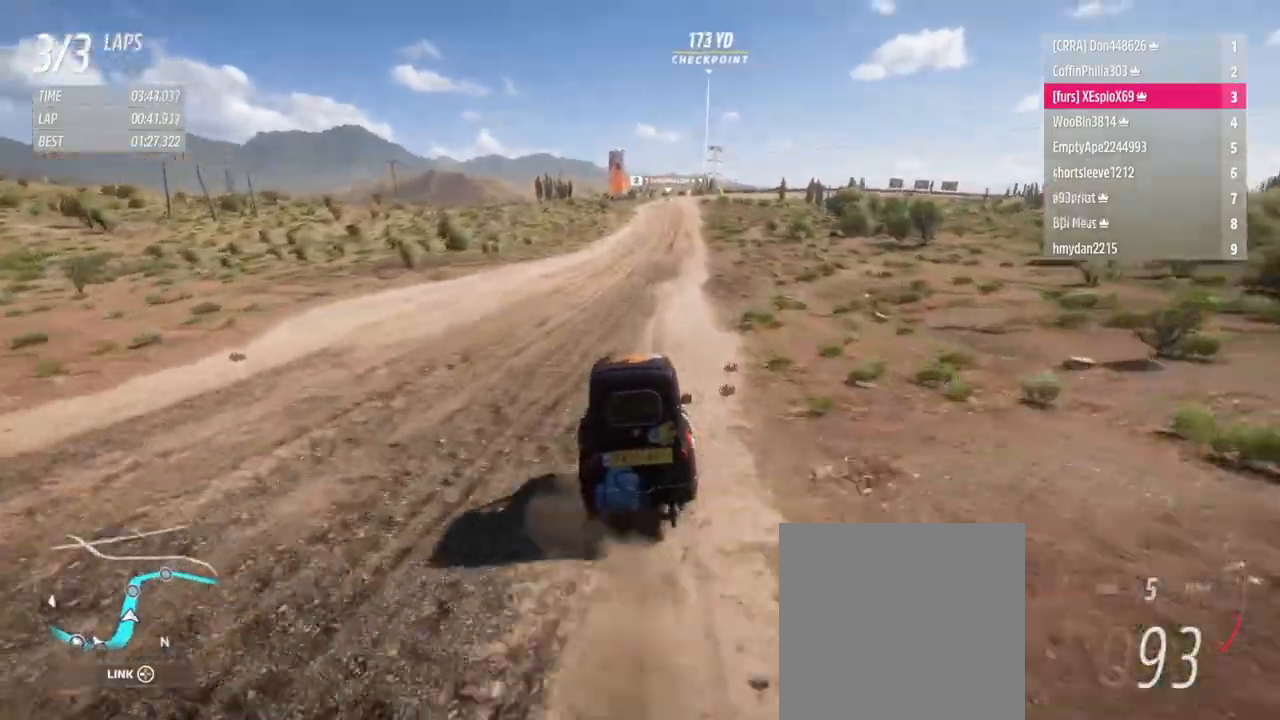
{"buttons": ["R2"], "left_stick": "center", "right_stick": "center", "events": [[83, "left_stick", "center"], [367, "left_stick", "right"], [467, "left_stick", "center"]]}
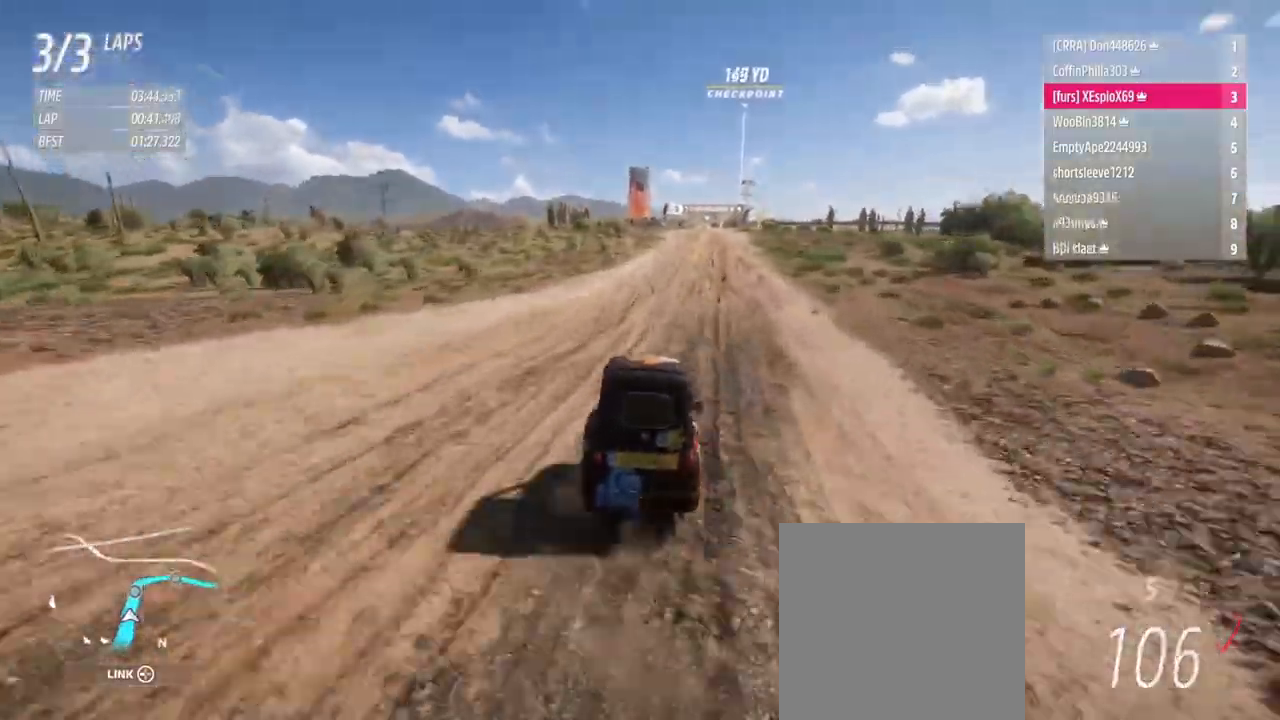
{"buttons": ["R2"], "left_stick": "center", "right_stick": "center", "events": [[250, "left_stick", "right"], [384, "left_stick", "center"]]}
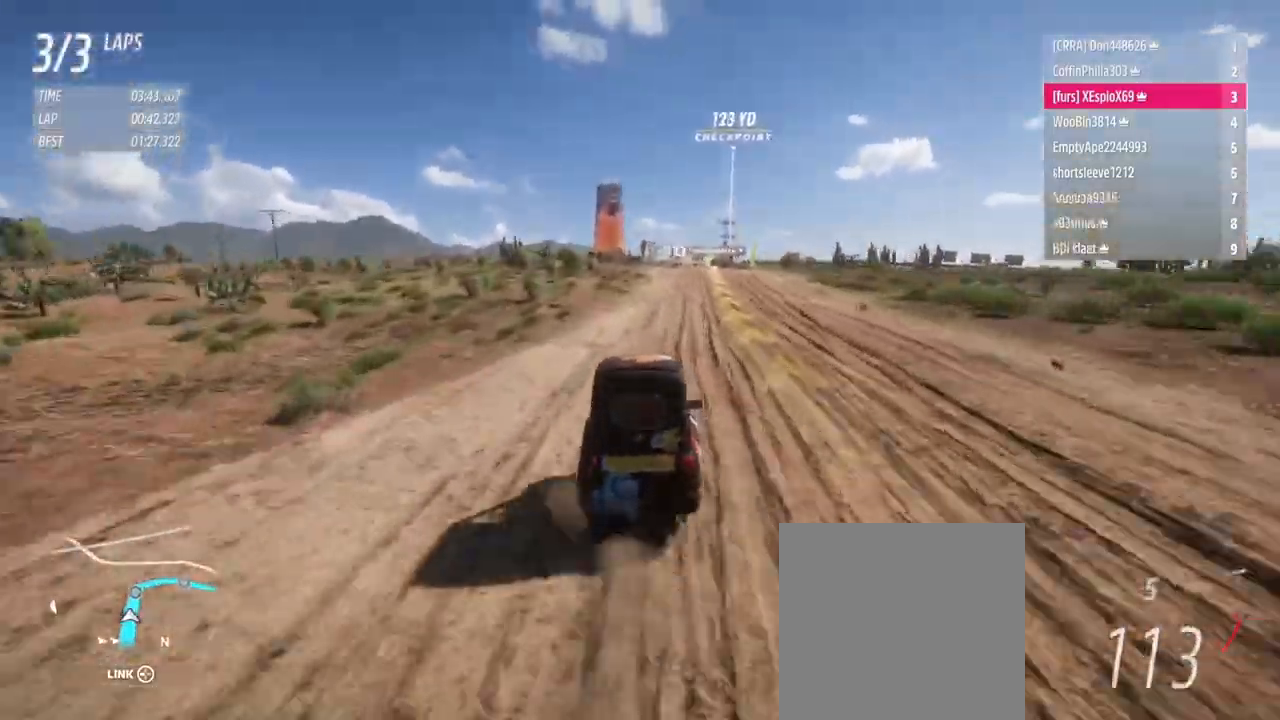
{"buttons": [], "left_stick": "right", "right_stick": "center", "events": [[16, "left_stick", "right"], [400, "R2", "up"]]}
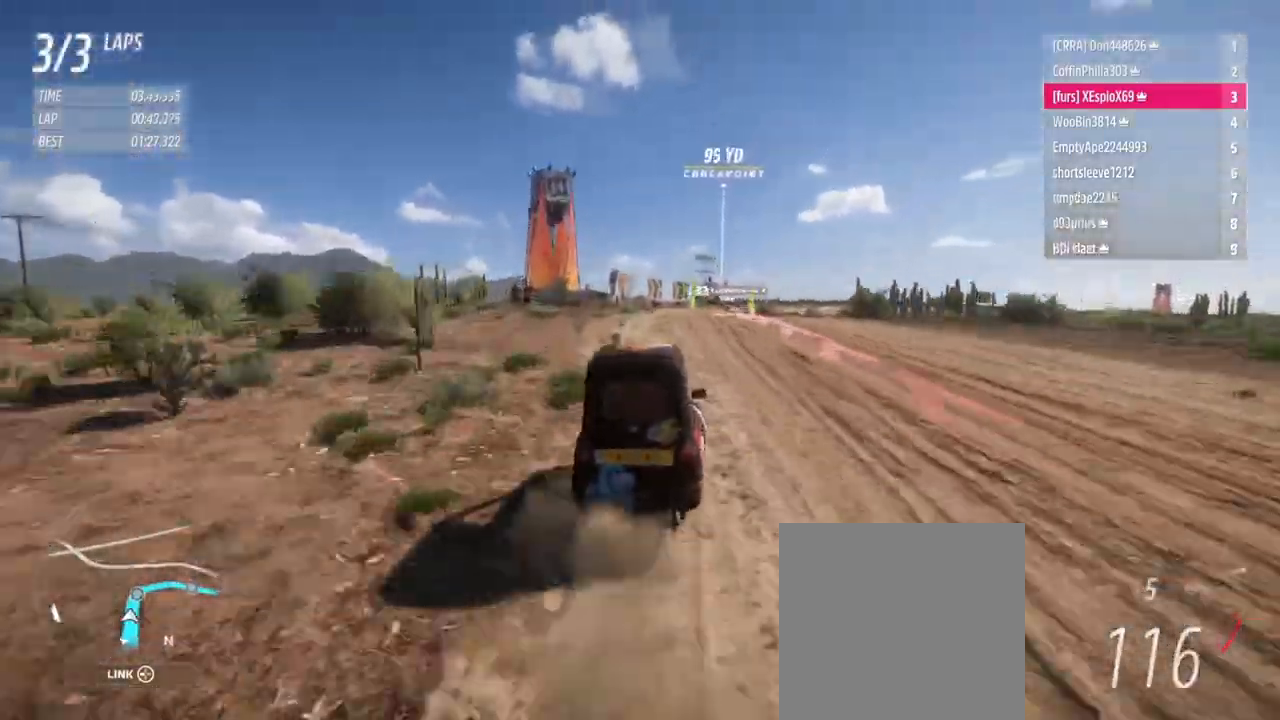
{"buttons": ["R2"], "left_stick": "right", "right_stick": "center", "events": [[50, "L2", "down"], [167, "L2", "up"], [484, "R2", "down"]]}
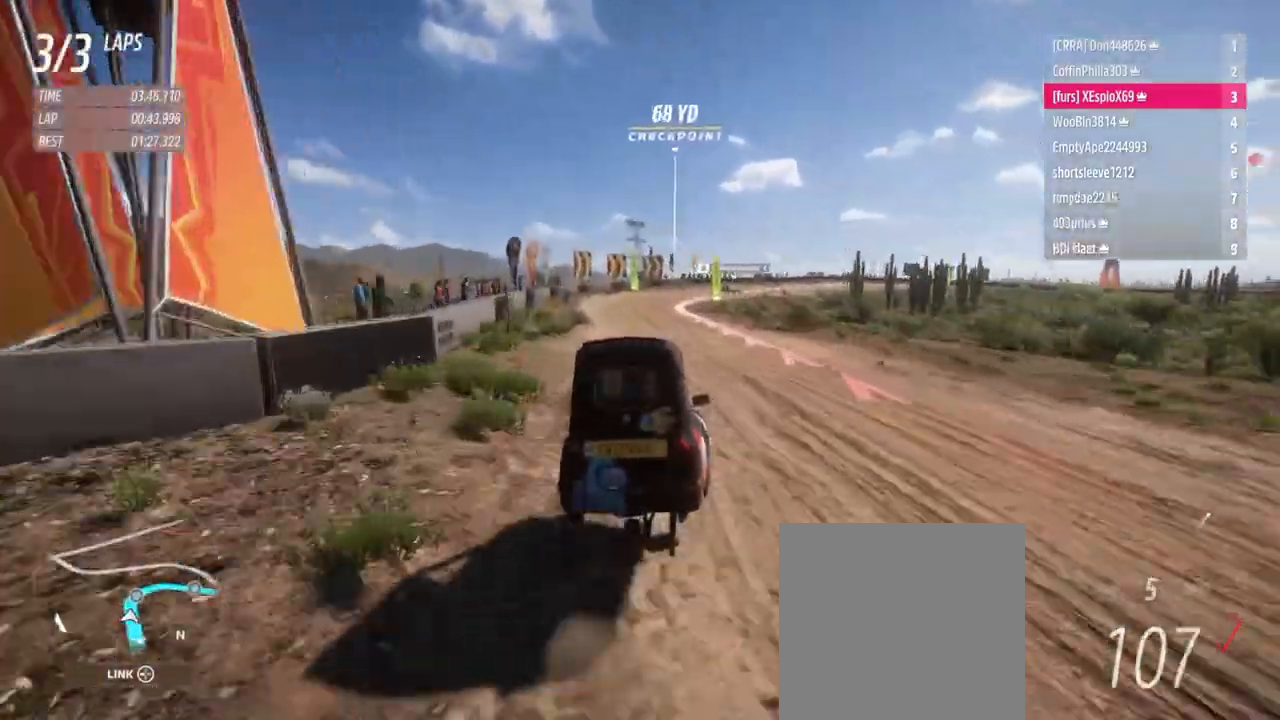
{"buttons": [], "left_stick": "right", "right_stick": "center", "events": [[33, "L1", "down"], [50, "X", "down"], [66, "X", "up"], [150, "L1", "up"], [167, "R2", "up"]]}
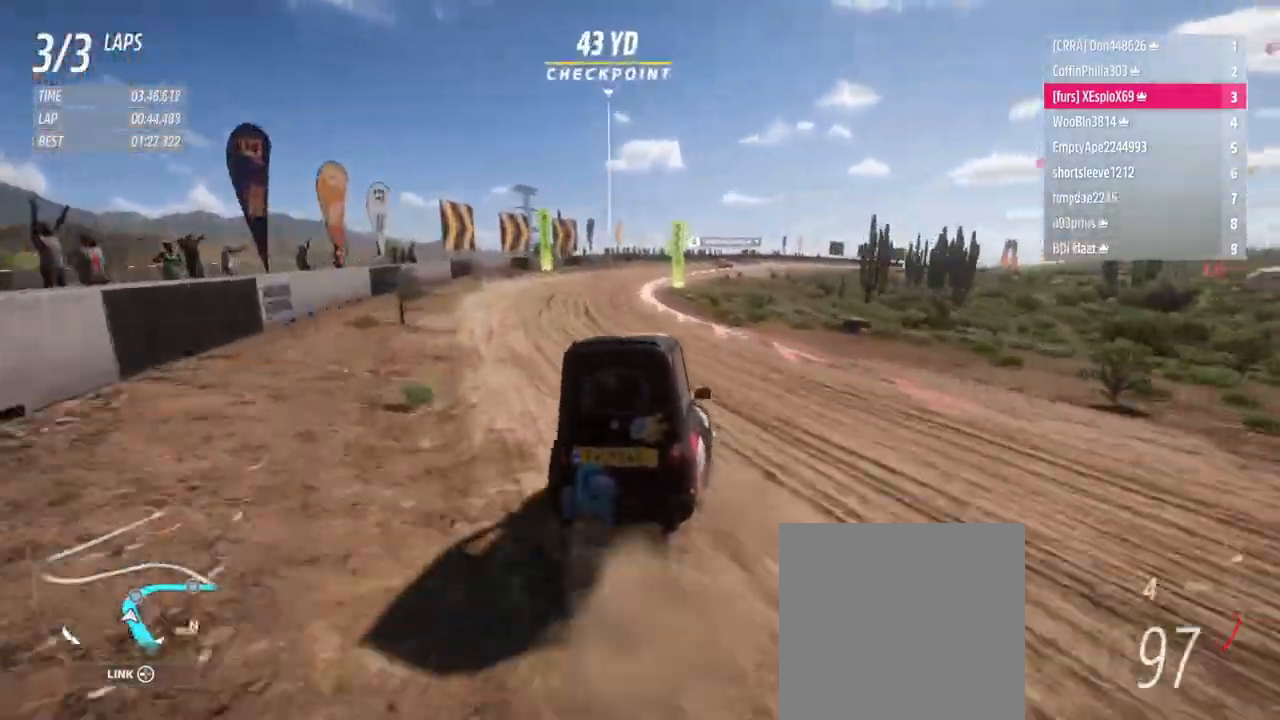
{"buttons": ["R2"], "left_stick": "up-right", "right_stick": "center", "events": [[50, "left_stick", "up-right"], [100, "R2", "down"], [267, "left_stick", "up-left"], [434, "left_stick", "up-right"]]}
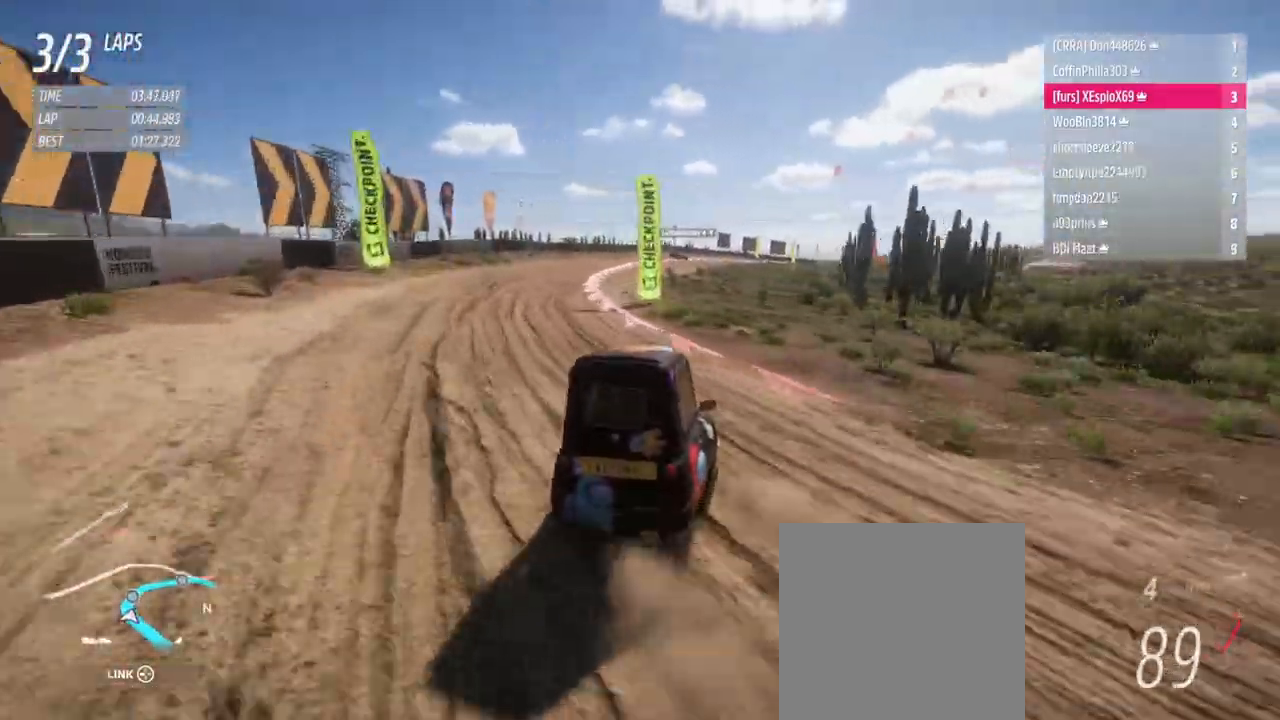
{"buttons": ["R2"], "left_stick": "up-left", "right_stick": "center", "events": [[183, "left_stick", "up-left"]]}
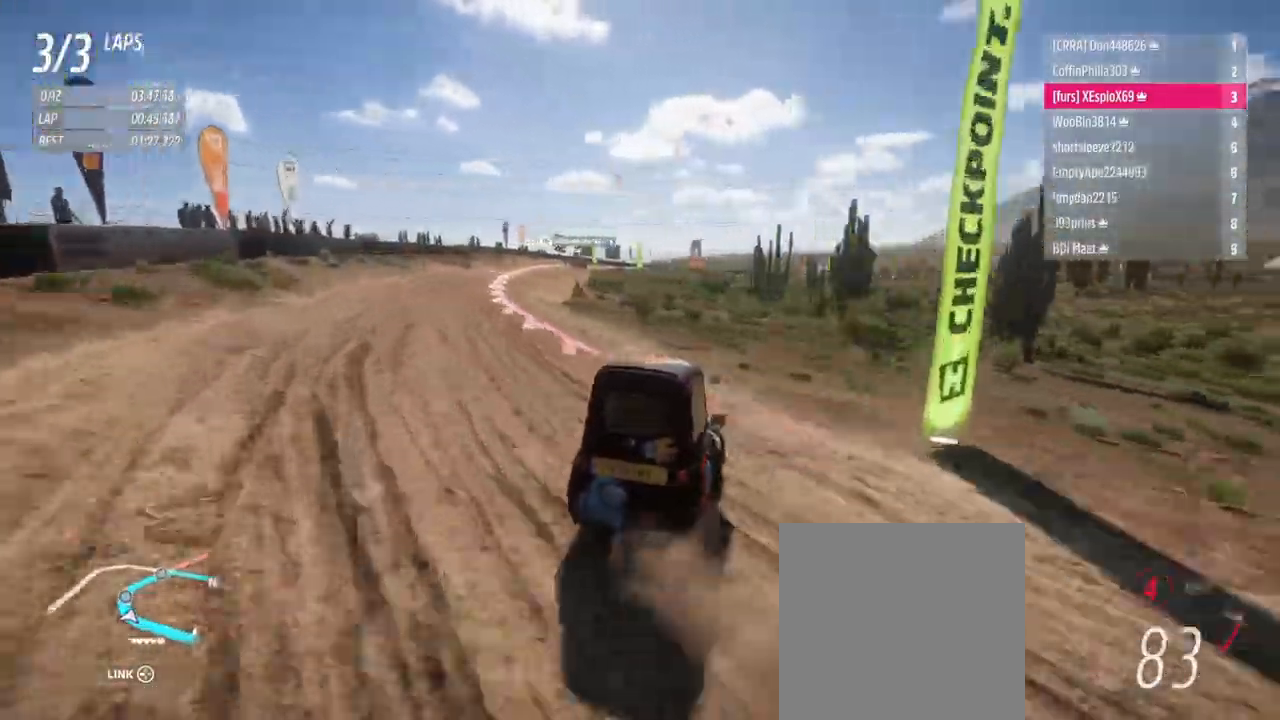
{"buttons": ["R2"], "left_stick": "center", "right_stick": "center", "events": [[401, "left_stick", "right"], [451, "left_stick", "center"]]}
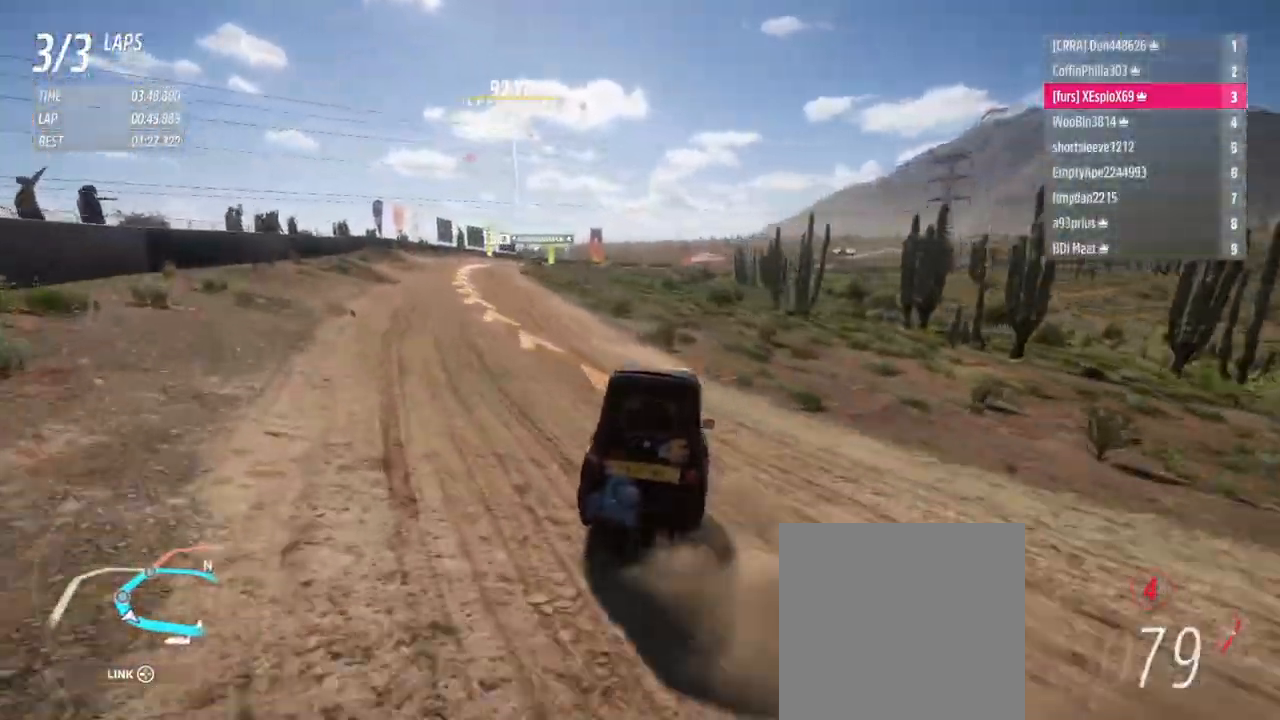
{"buttons": ["R2"], "left_stick": "right", "right_stick": "center", "events": [[16, "left_stick", "right"], [383, "R2", "up"], [467, "R2", "down"]]}
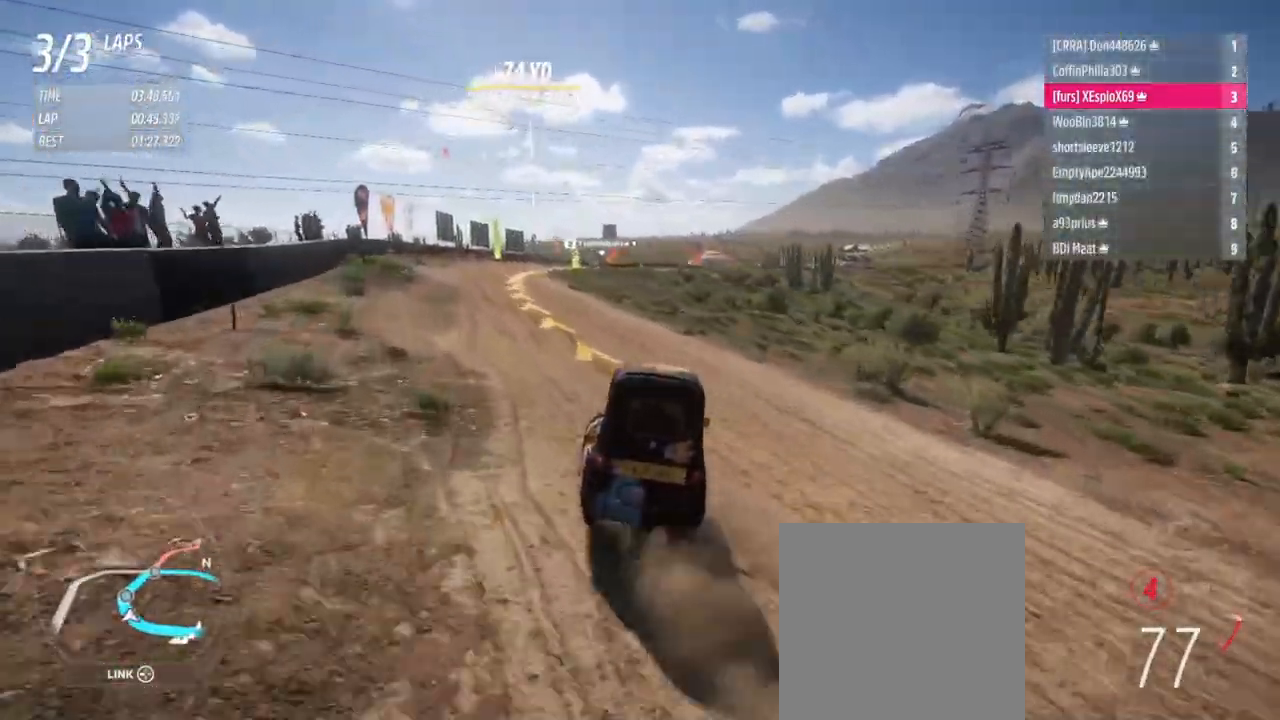
{"buttons": ["R2"], "left_stick": "right", "right_stick": "center", "events": [[200, "left_stick", "down-right"], [384, "left_stick", "right"]]}
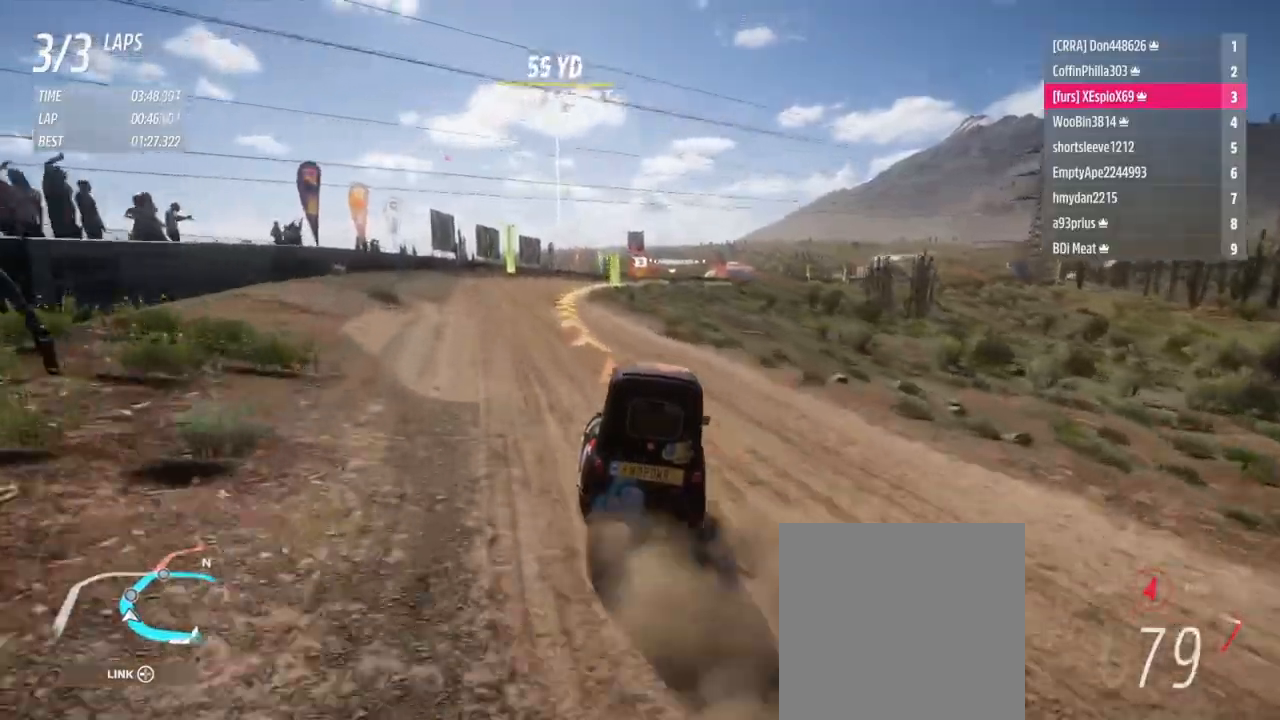
{"buttons": ["R2"], "left_stick": "right", "right_stick": "center", "events": [[217, "R2", "up"], [383, "R2", "down"]]}
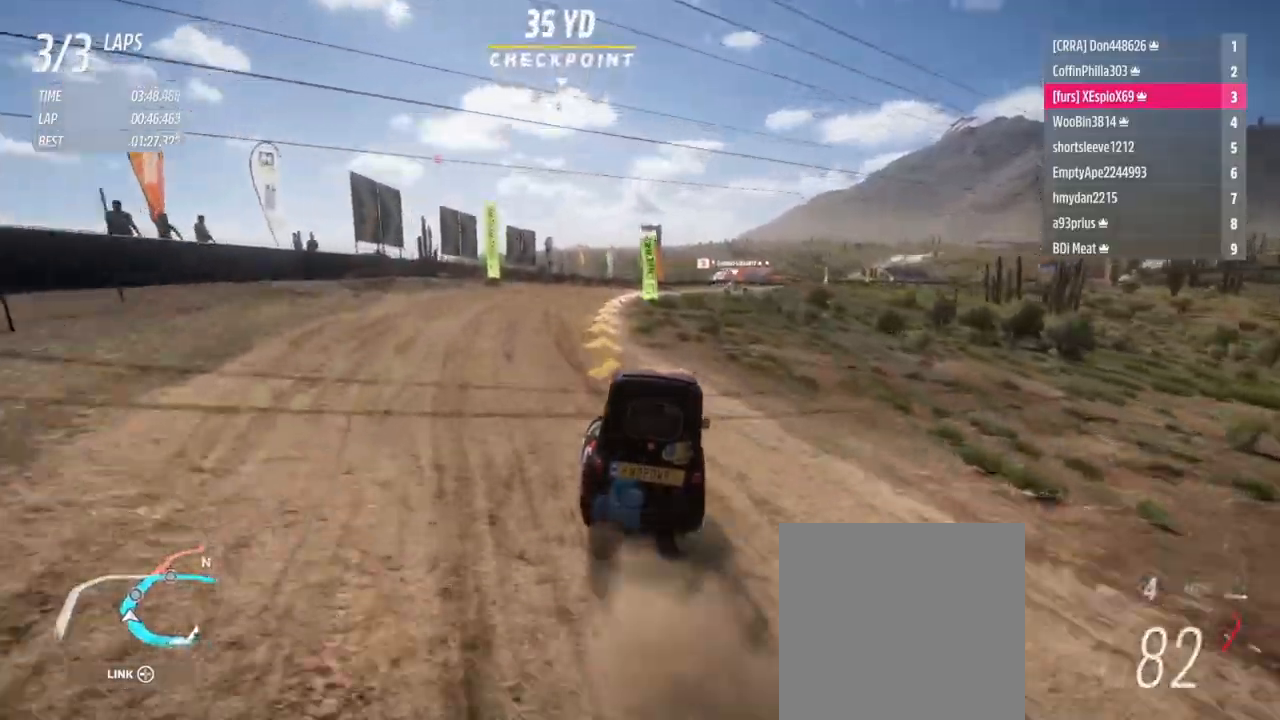
{"buttons": [], "left_stick": "right", "right_stick": "center", "events": [[150, "L1", "down"], [167, "B", "down"], [200, "B", "up"], [250, "L1", "up"], [250, "R2", "up"]]}
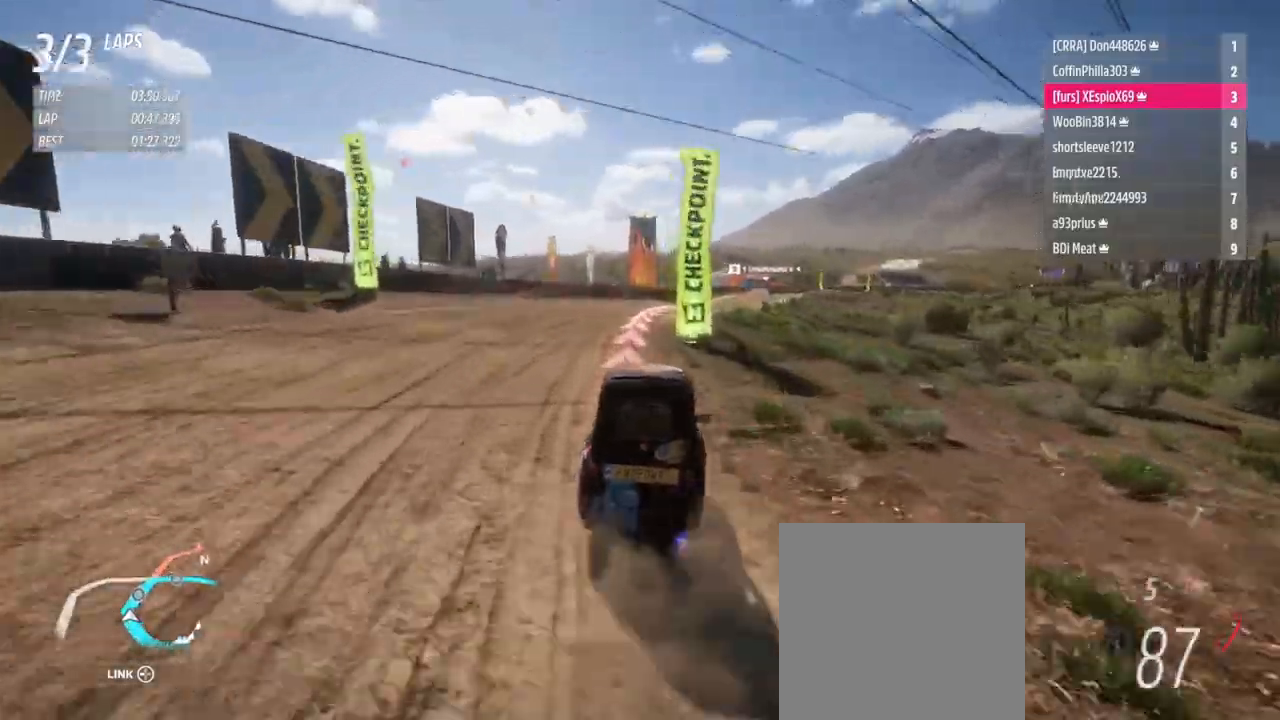
{"buttons": ["R2"], "left_stick": "right", "right_stick": "center", "events": [[100, "R2", "down"]]}